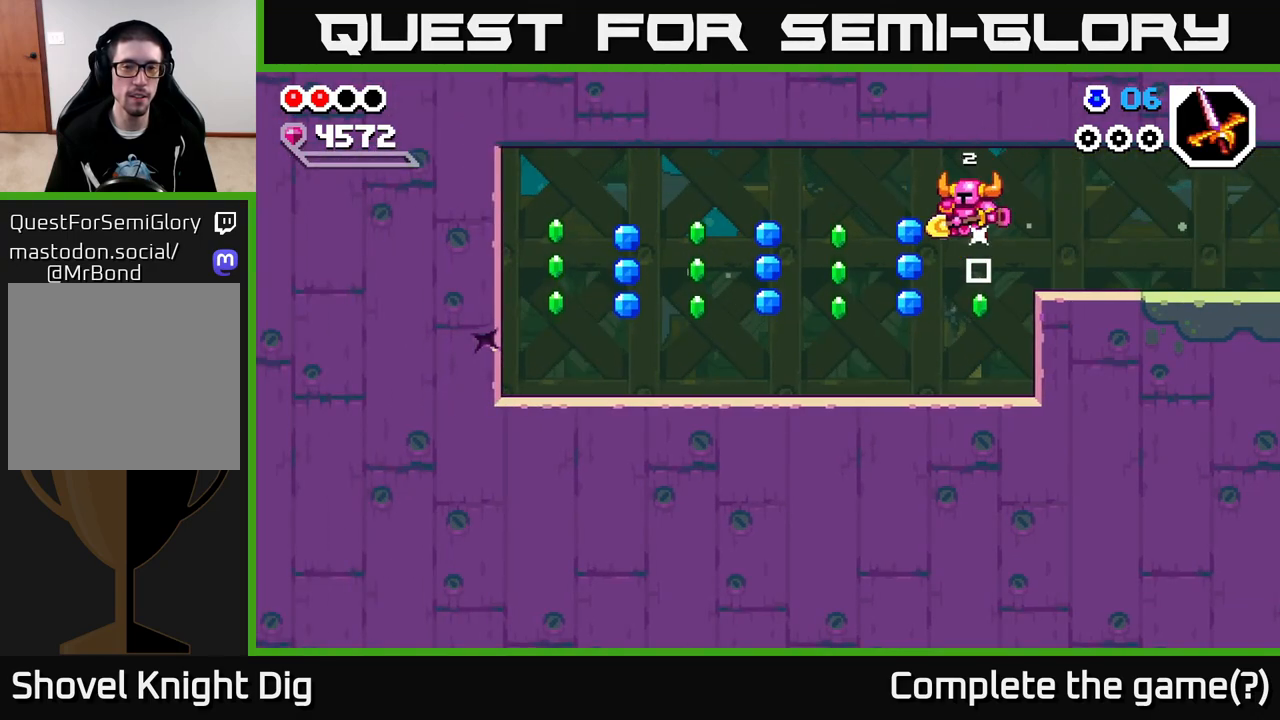
Gameplay with a controller (Xbox layout); each line is a JSON object with the inputs held at the frame after it. "events" lists button and stick changes between this image and that frame as [ms after this image, input, new state], when the widget could be followed in between.
{"buttons": [], "left_stick": "left", "right_stick": "center", "events": [[283, "A", "down"], [417, "A", "up"]]}
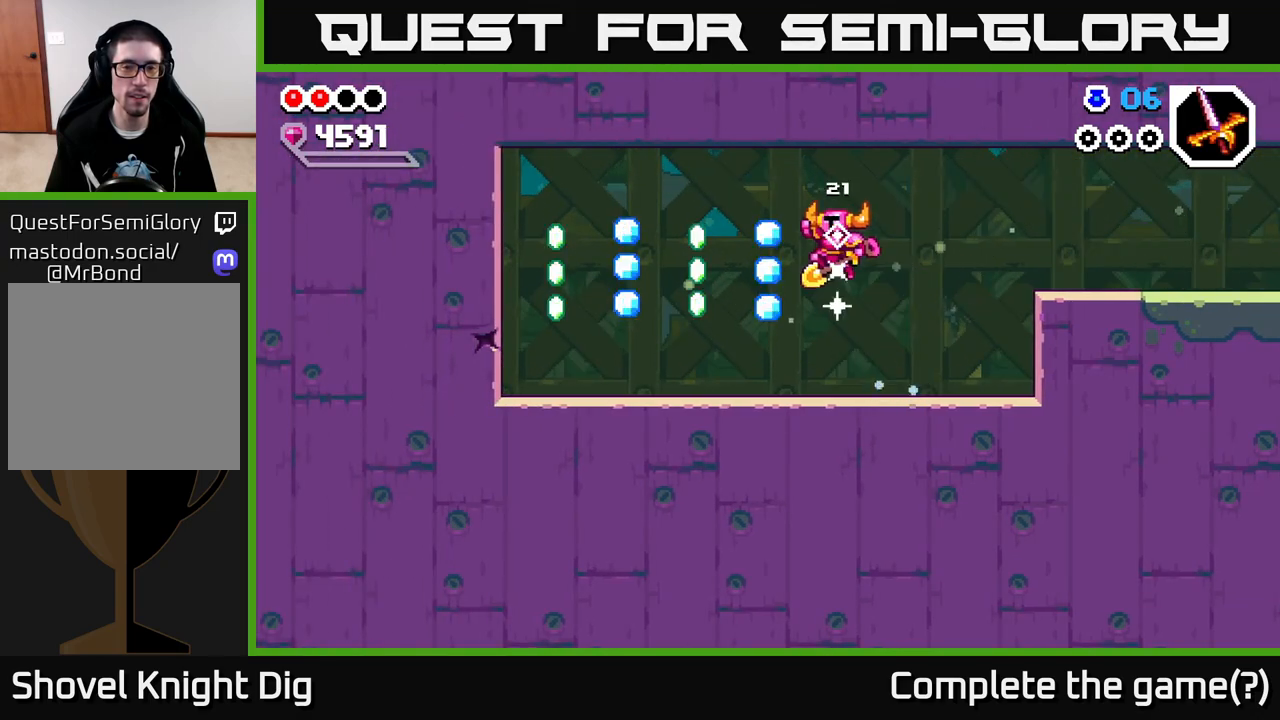
{"buttons": ["A"], "left_stick": "left", "right_stick": "center", "events": [[467, "A", "down"]]}
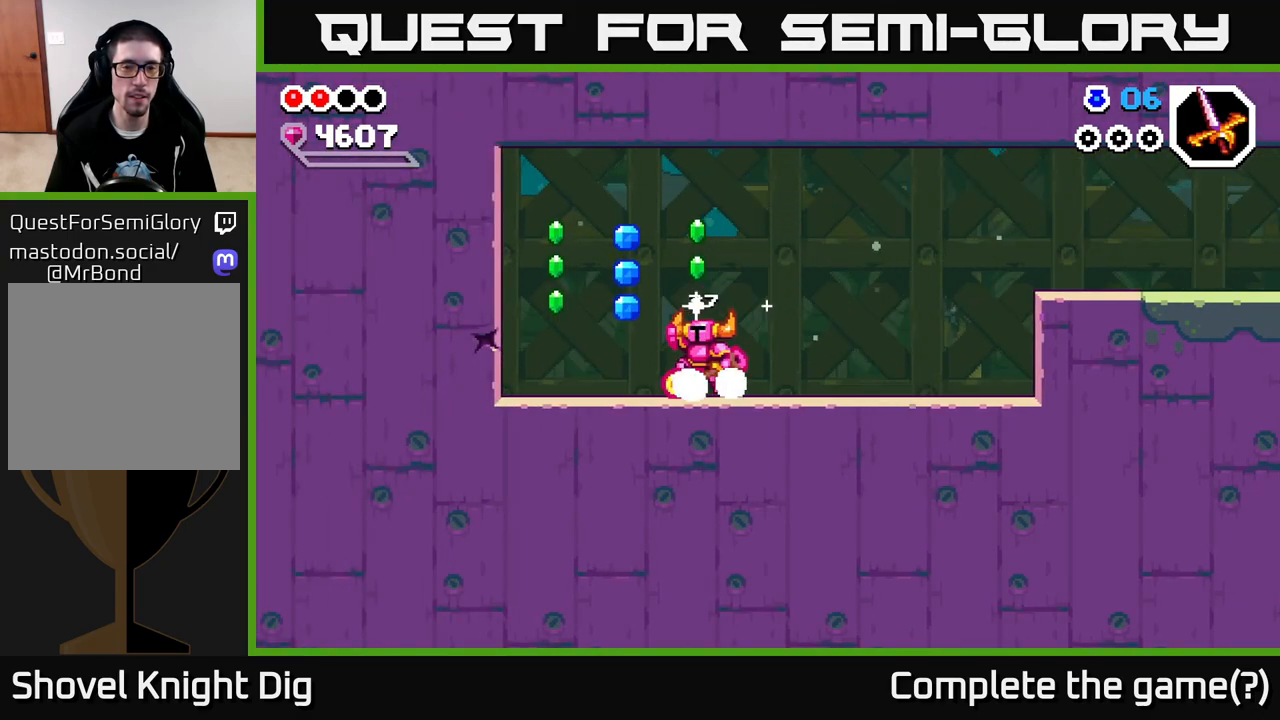
{"buttons": [], "left_stick": "left", "right_stick": "center", "events": [[117, "A", "up"], [400, "X", "down"], [483, "X", "up"]]}
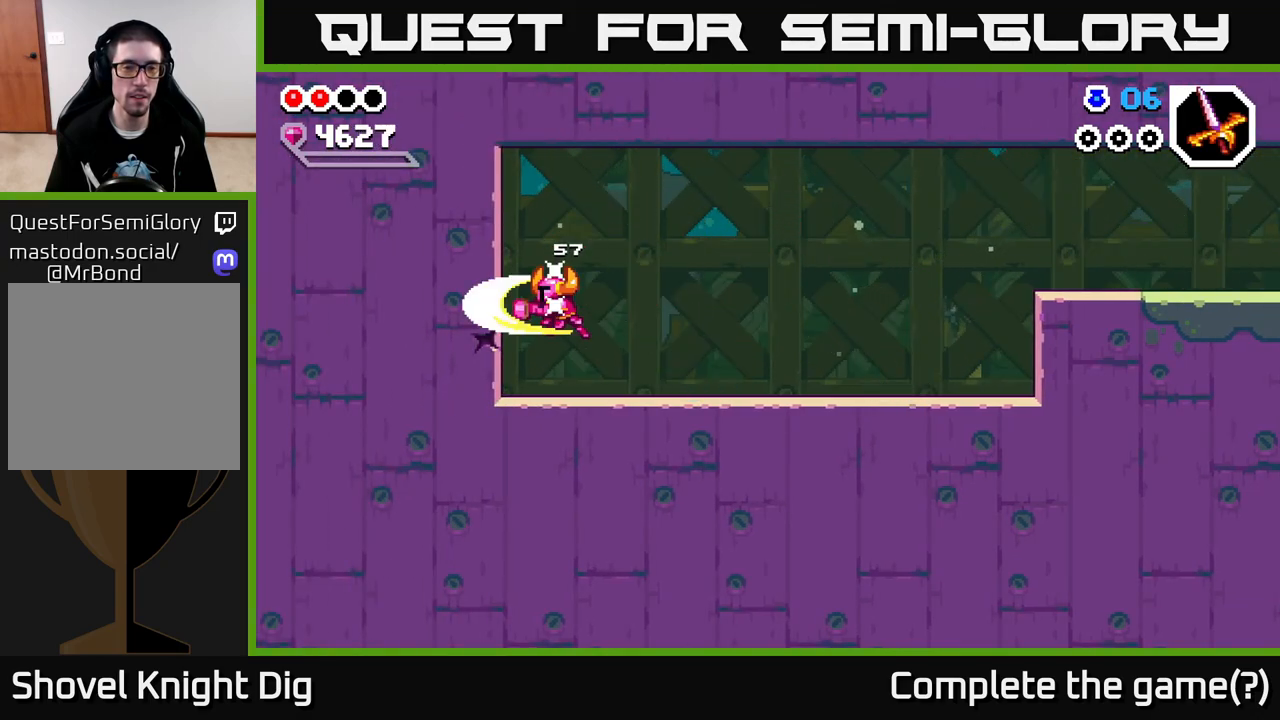
{"buttons": [], "left_stick": "center", "right_stick": "center", "events": [[200, "left_stick", "center"]]}
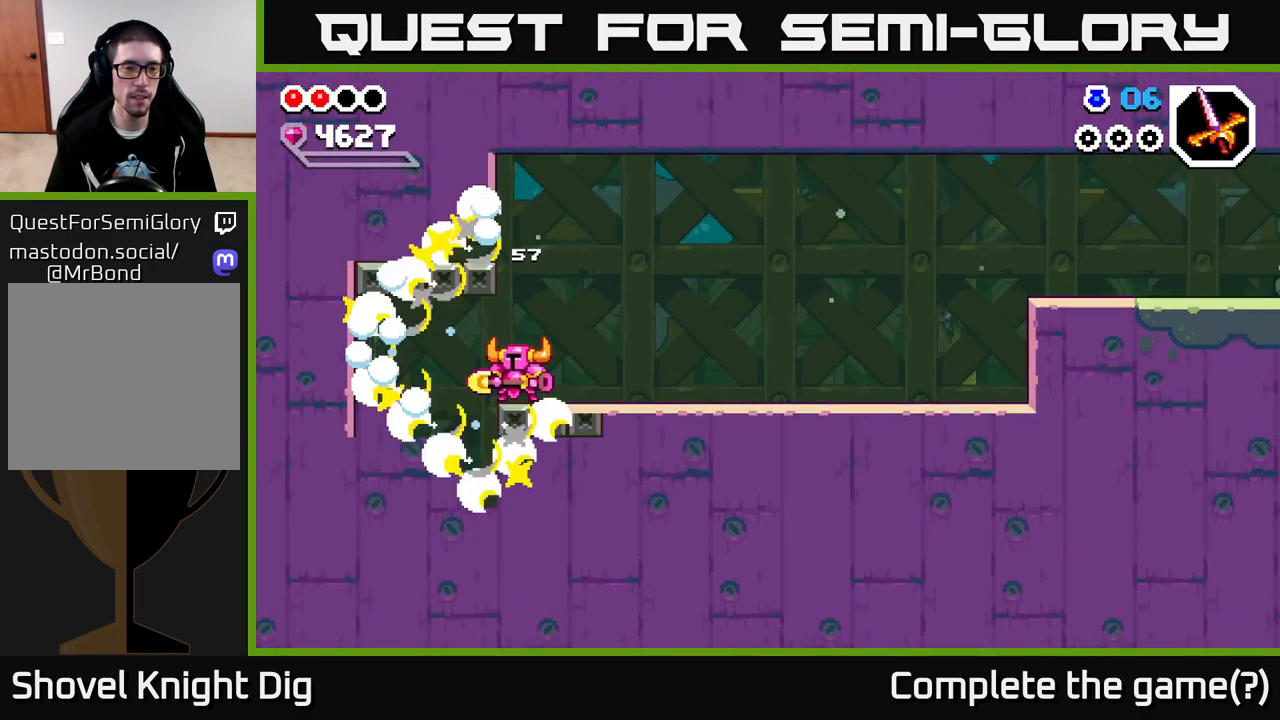
{"buttons": ["A"], "left_stick": "left", "right_stick": "center", "events": [[200, "A", "down"], [200, "left_stick", "left"]]}
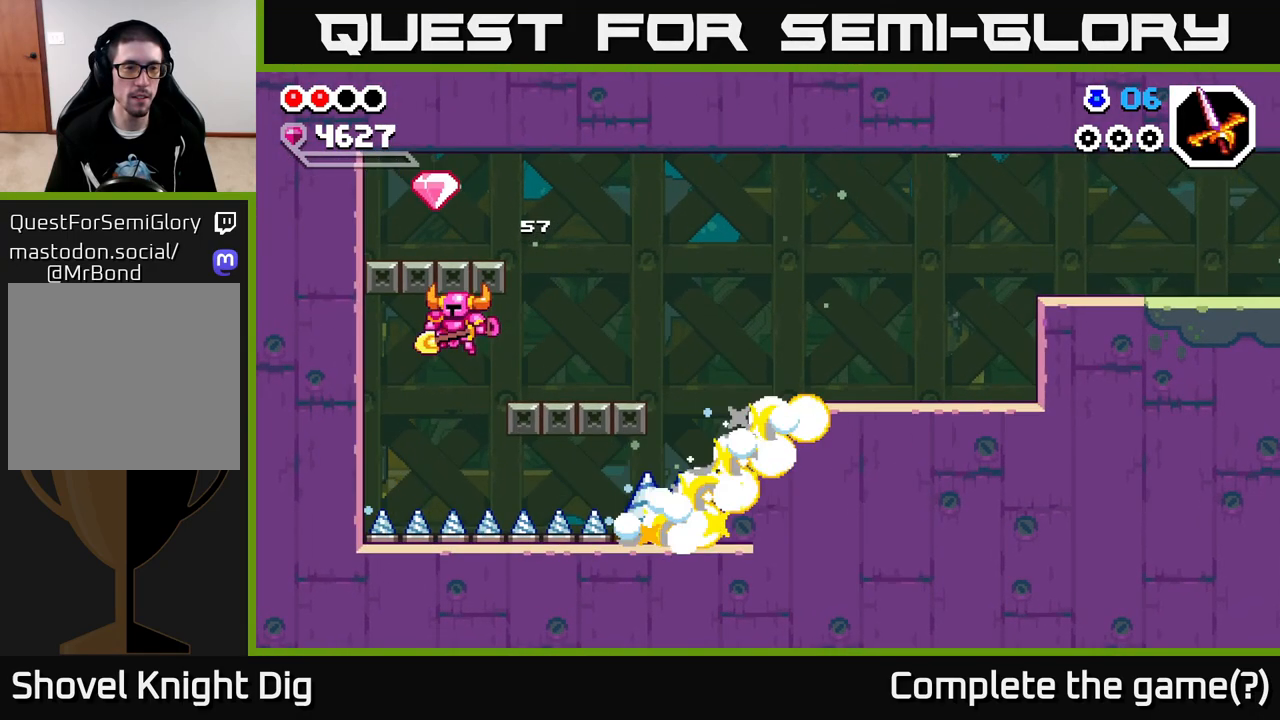
{"buttons": [], "left_stick": "center", "right_stick": "center", "events": [[67, "A", "up"], [150, "left_stick", "right"], [233, "A", "down"], [250, "left_stick", "left"], [367, "left_stick", "center"], [400, "A", "up"]]}
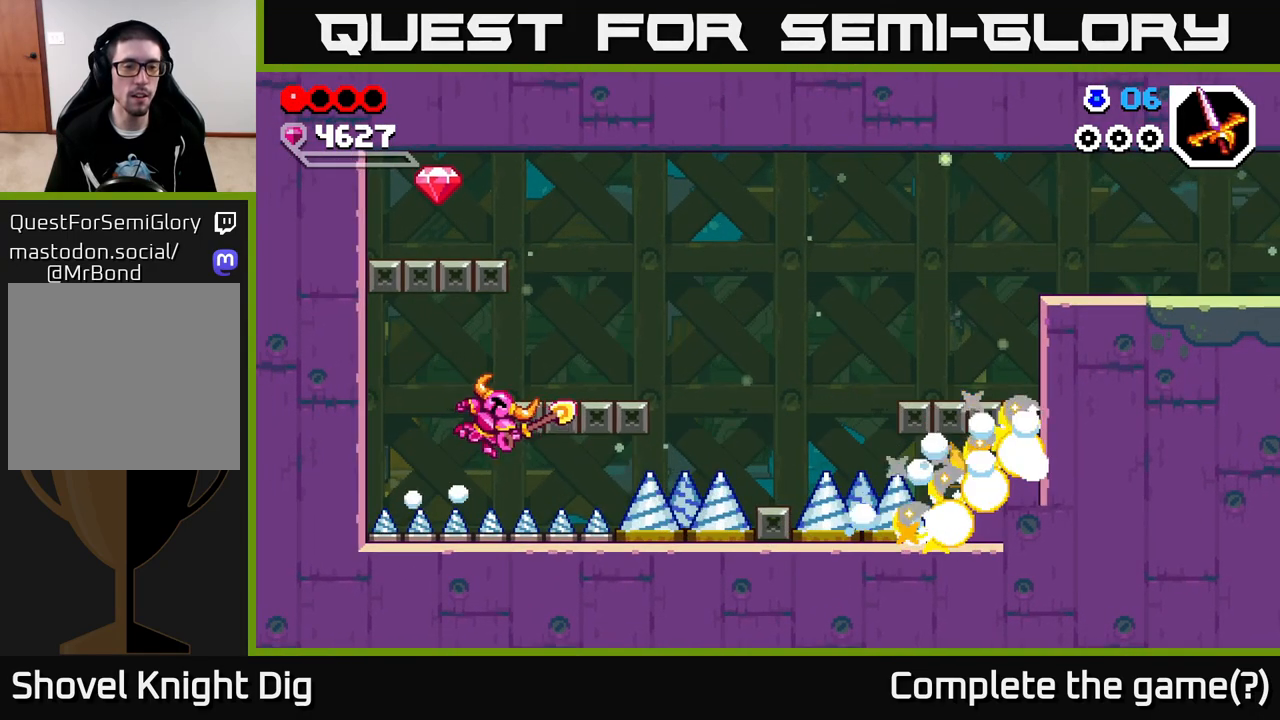
{"buttons": ["A"], "left_stick": "up-left", "right_stick": "center", "events": [[217, "left_stick", "left"], [483, "left_stick", "up-left"], [500, "A", "down"]]}
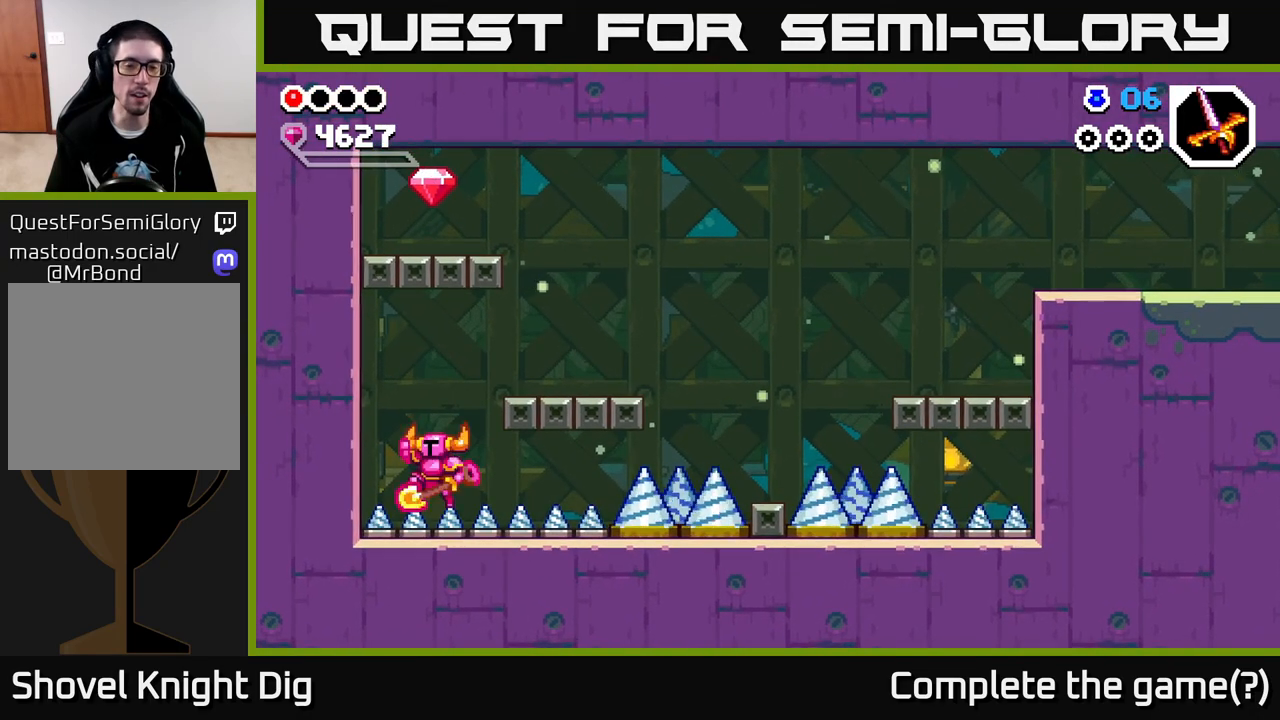
{"buttons": [], "left_stick": "right", "right_stick": "center", "events": [[17, "left_stick", "left"], [33, "left_stick", "right"], [250, "A", "up"]]}
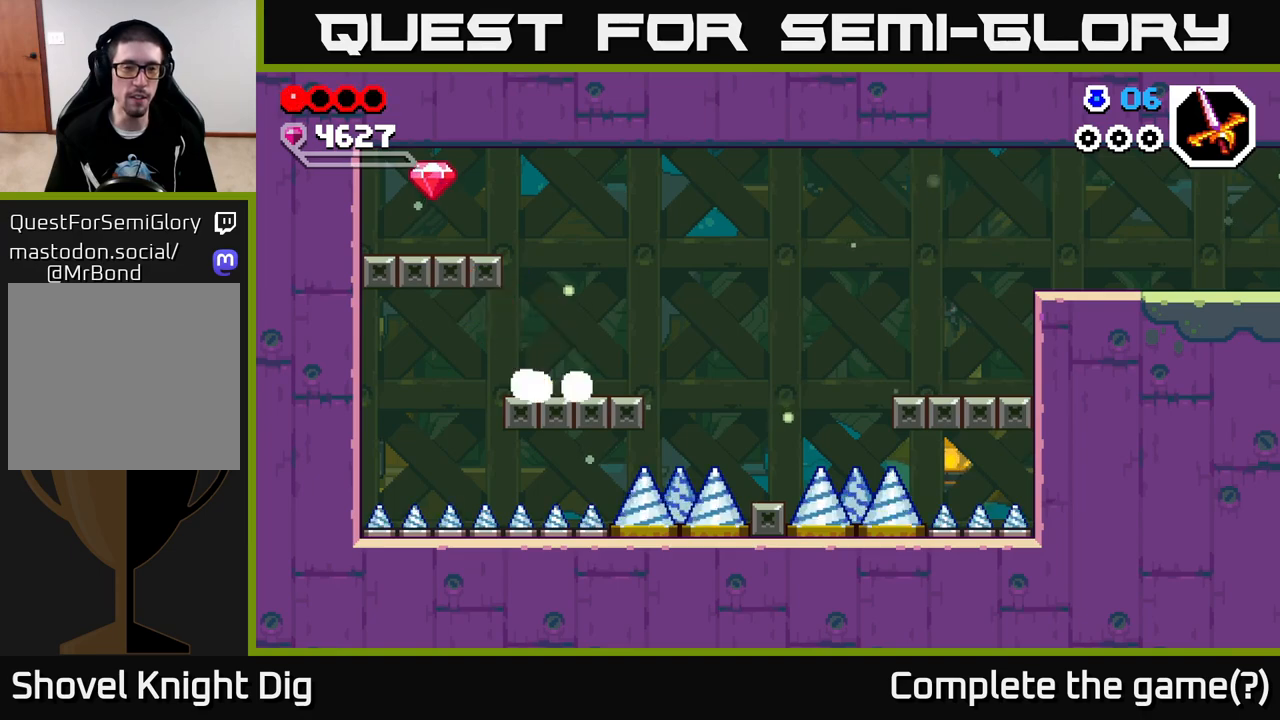
{"buttons": [], "left_stick": "left", "right_stick": "center", "events": [[83, "A", "down"], [117, "left_stick", "left"], [433, "A", "up"]]}
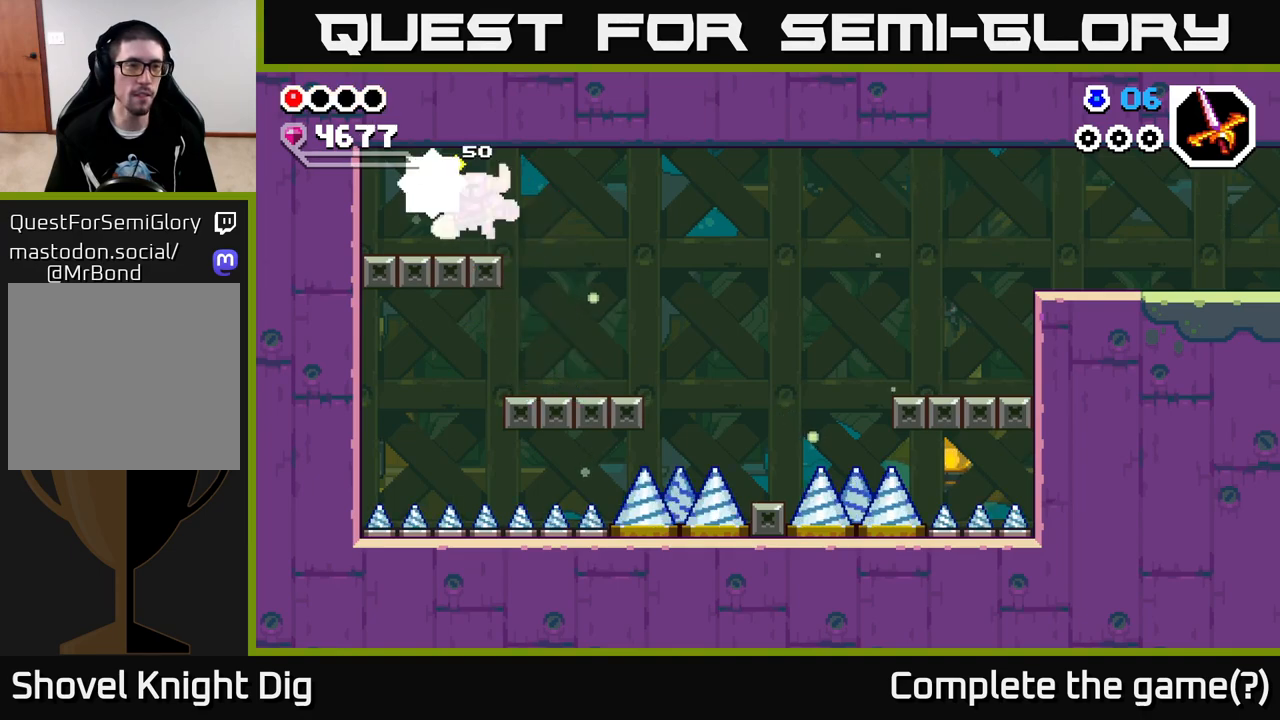
{"buttons": [], "left_stick": "right", "right_stick": "center", "events": [[100, "A", "down"], [183, "left_stick", "right"], [200, "A", "up"]]}
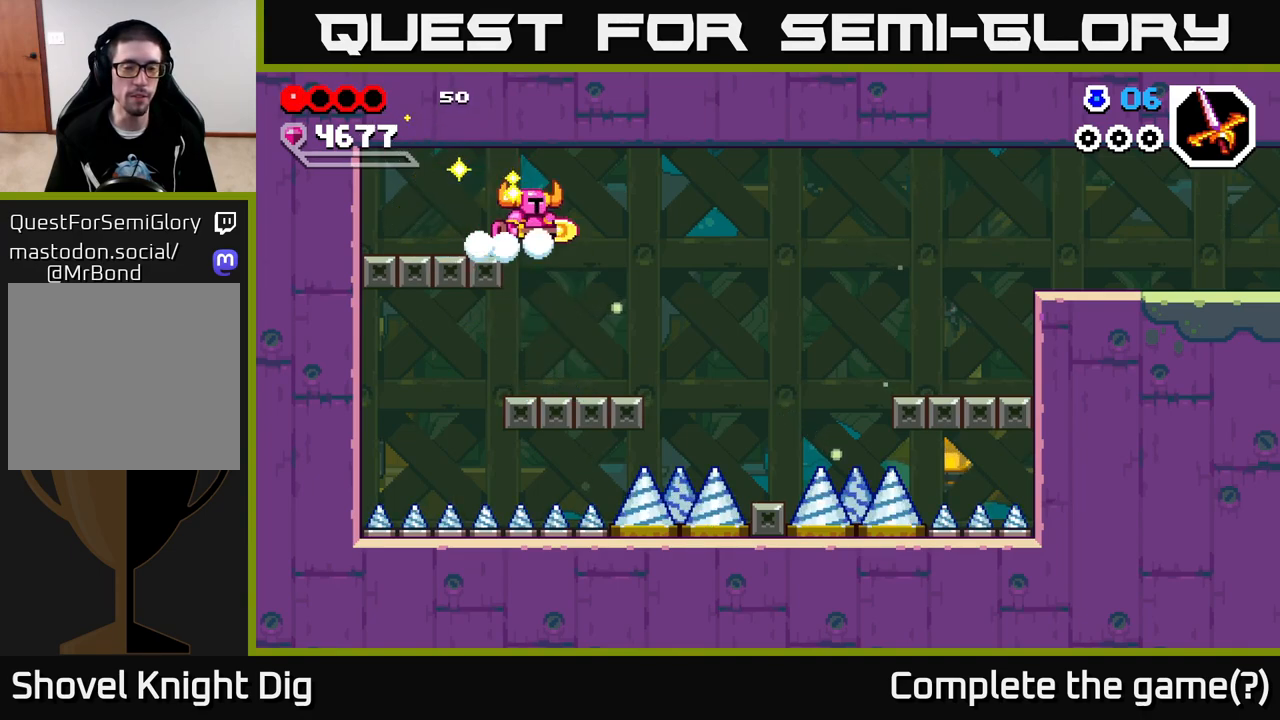
{"buttons": ["A"], "left_stick": "right", "right_stick": "center", "events": [[450, "A", "down"]]}
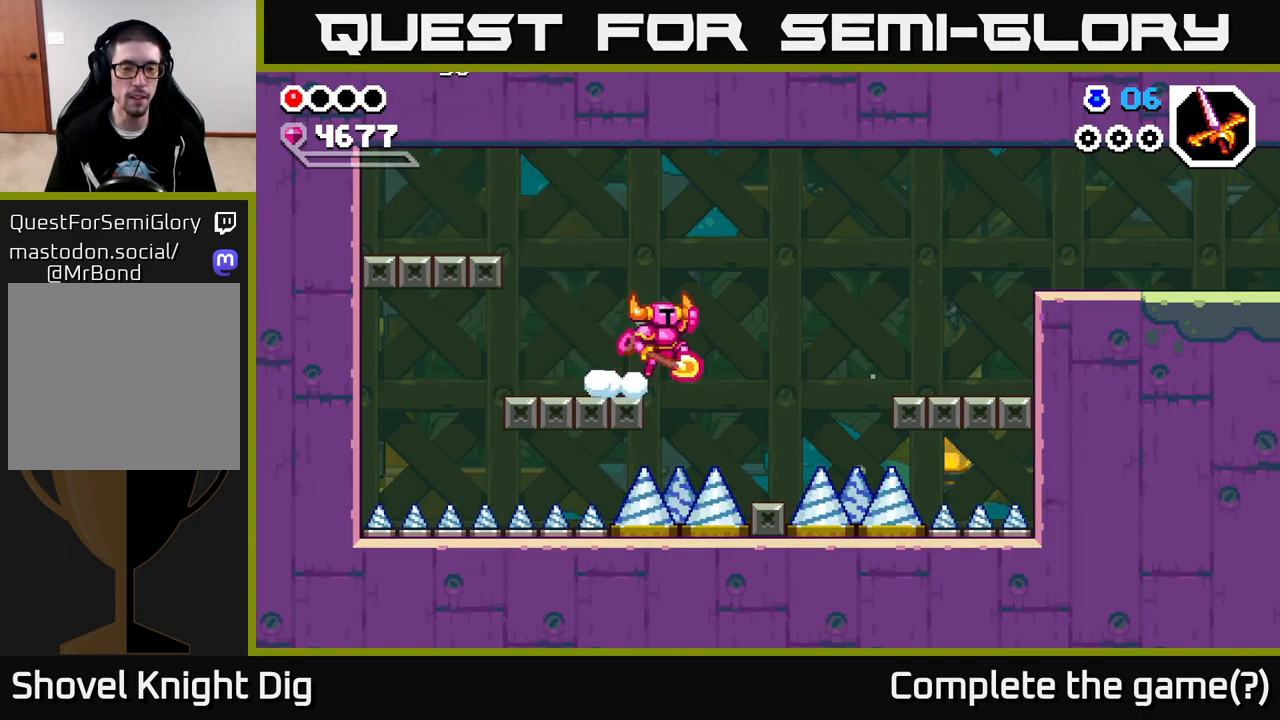
{"buttons": [], "left_stick": "center", "right_stick": "center", "events": [[150, "A", "up"], [417, "left_stick", "center"]]}
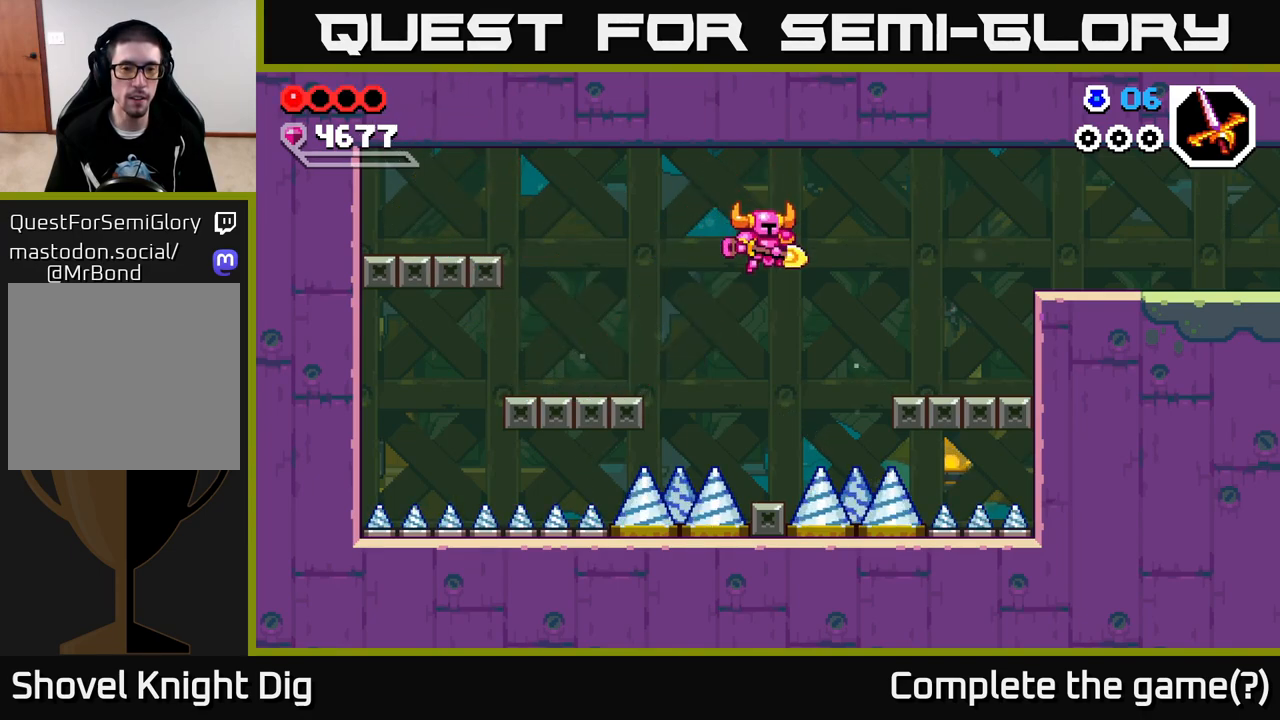
{"buttons": [], "left_stick": "center", "right_stick": "center", "events": []}
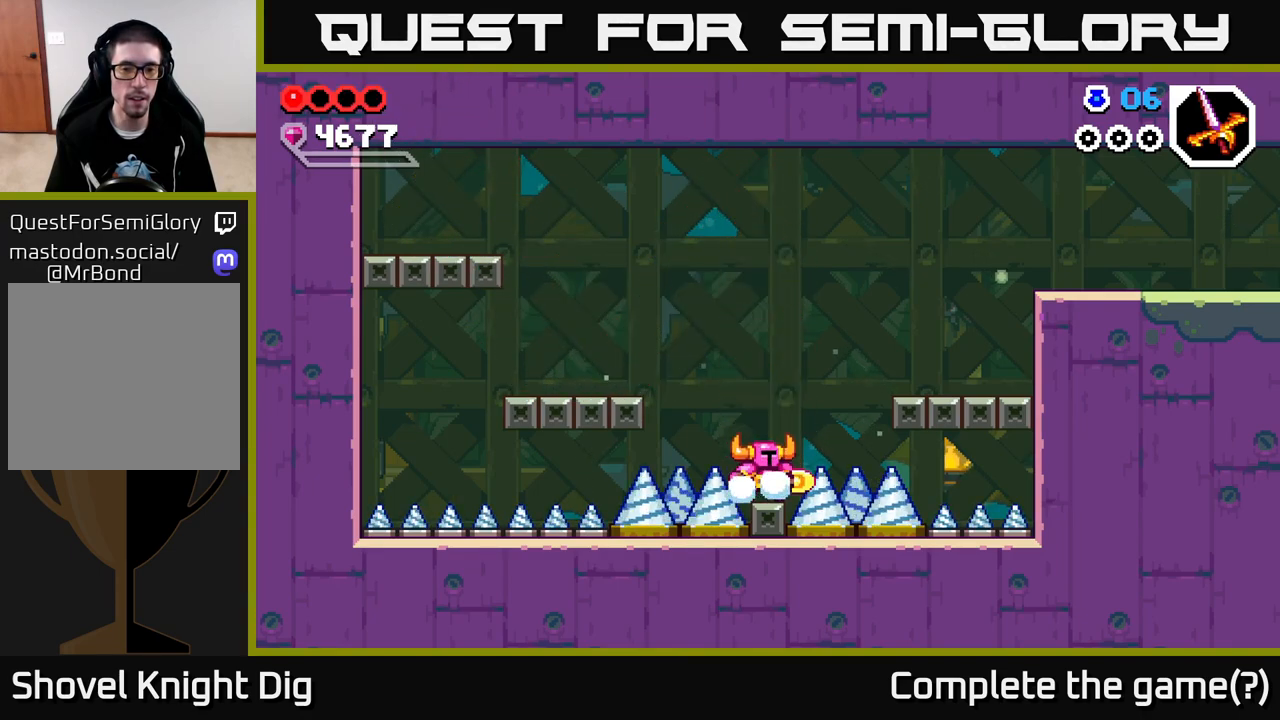
{"buttons": ["A"], "left_stick": "right", "right_stick": "center", "events": [[150, "A", "down"], [167, "left_stick", "right"]]}
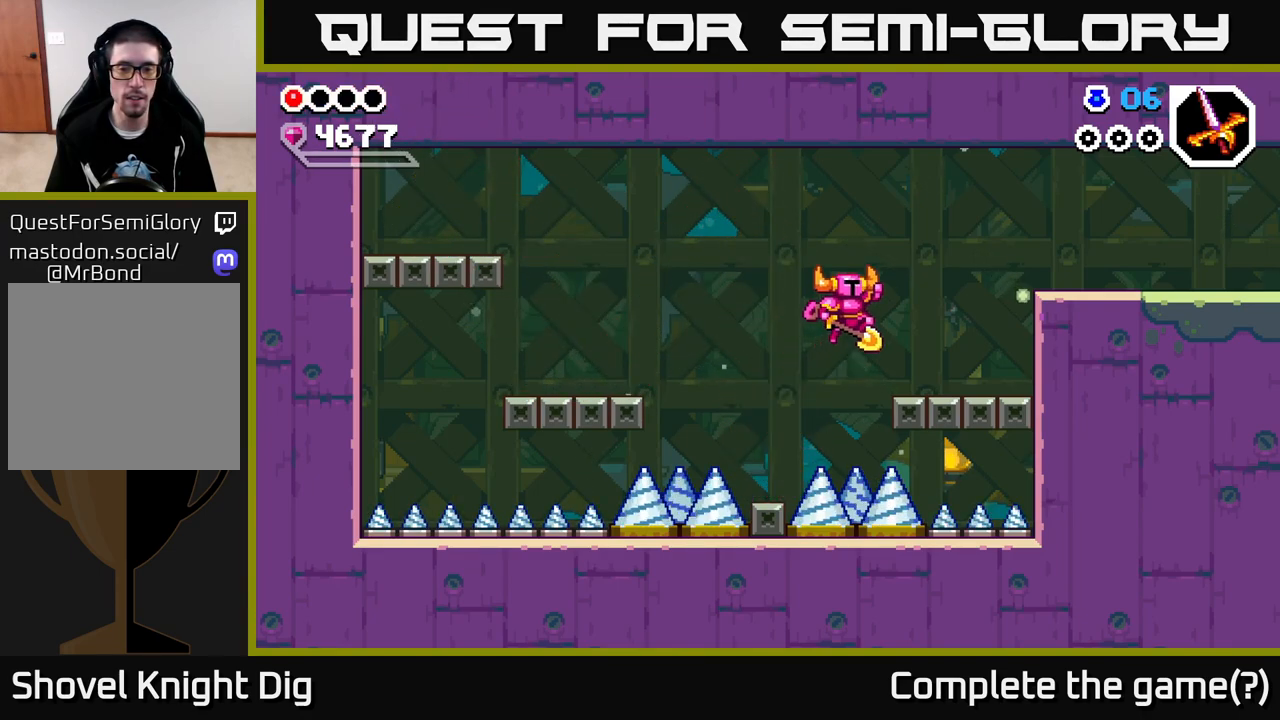
{"buttons": ["A"], "left_stick": "right", "right_stick": "center", "events": [[67, "A", "up"], [383, "A", "down"]]}
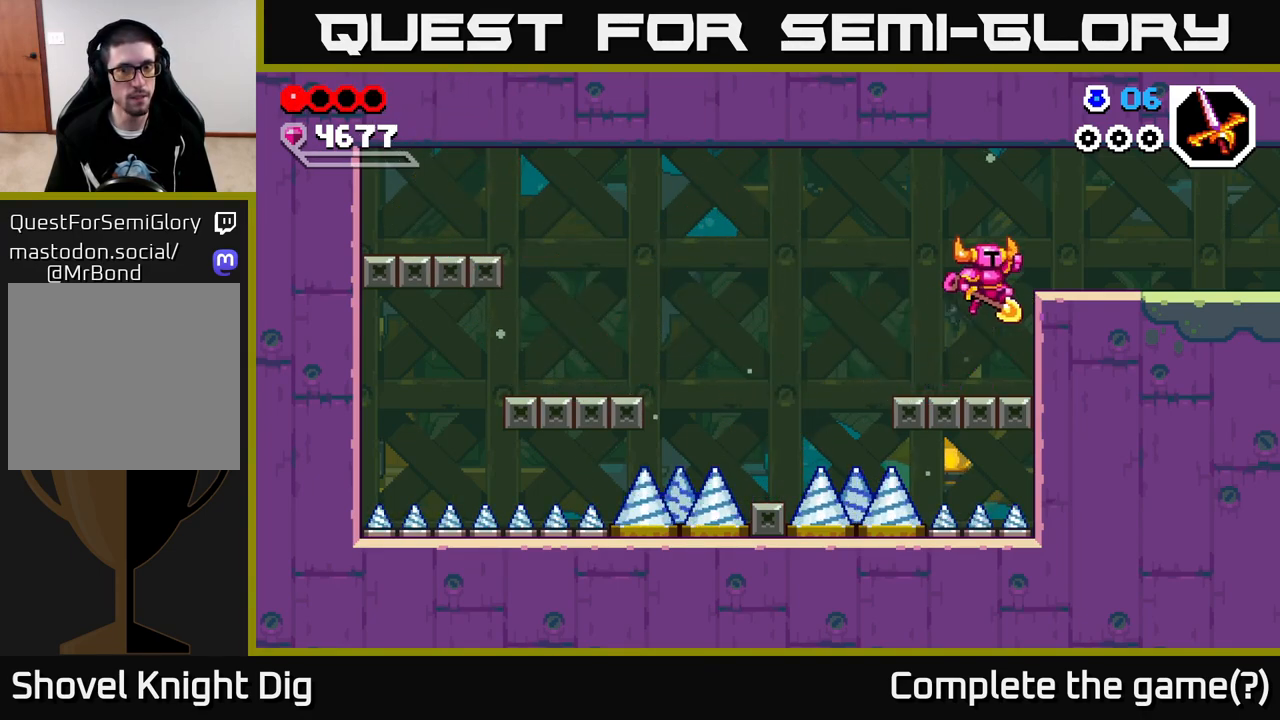
{"buttons": [], "left_stick": "right", "right_stick": "center", "events": [[200, "A", "up"]]}
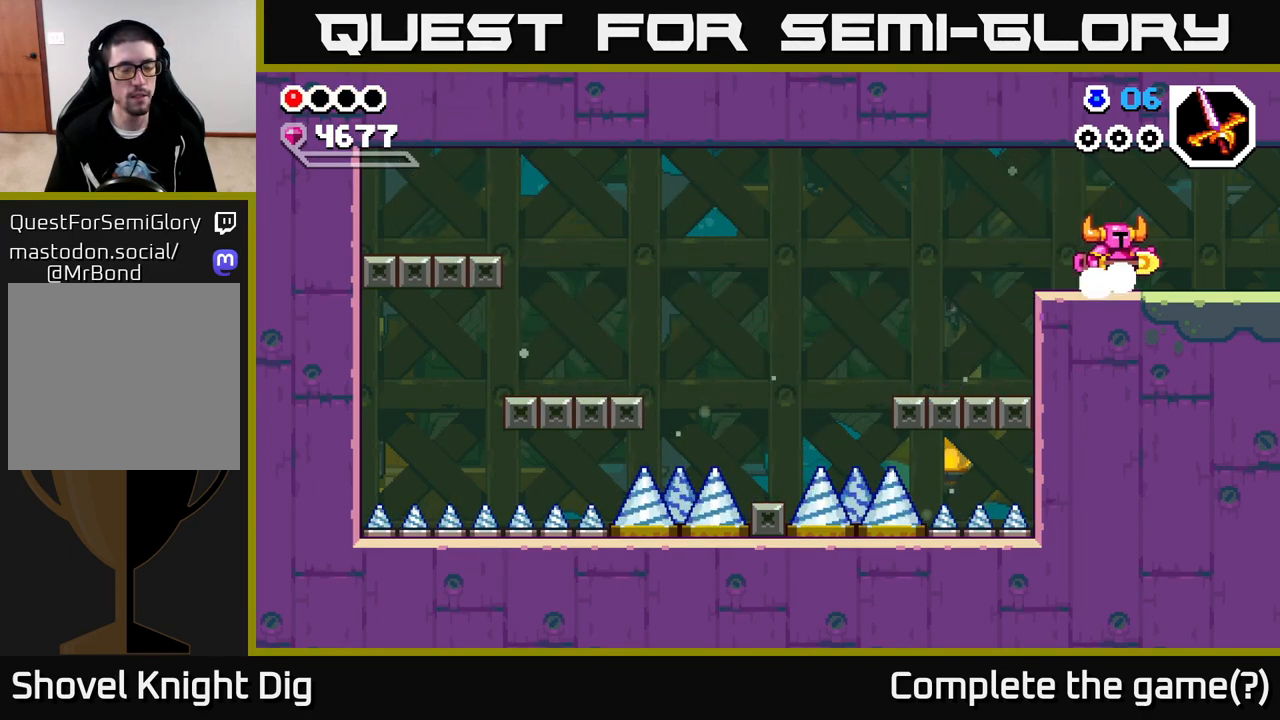
{"buttons": [], "left_stick": "right", "right_stick": "center", "events": []}
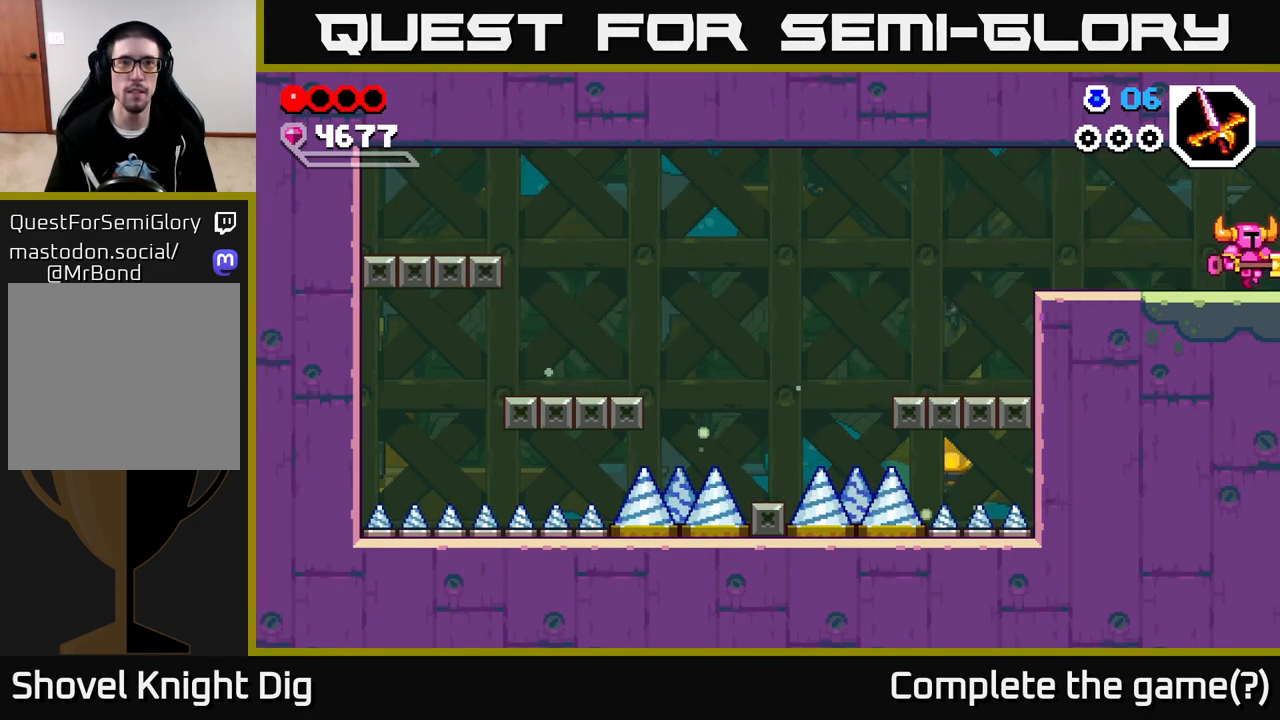
{"buttons": [], "left_stick": "center", "right_stick": "center", "events": [[367, "left_stick", "center"]]}
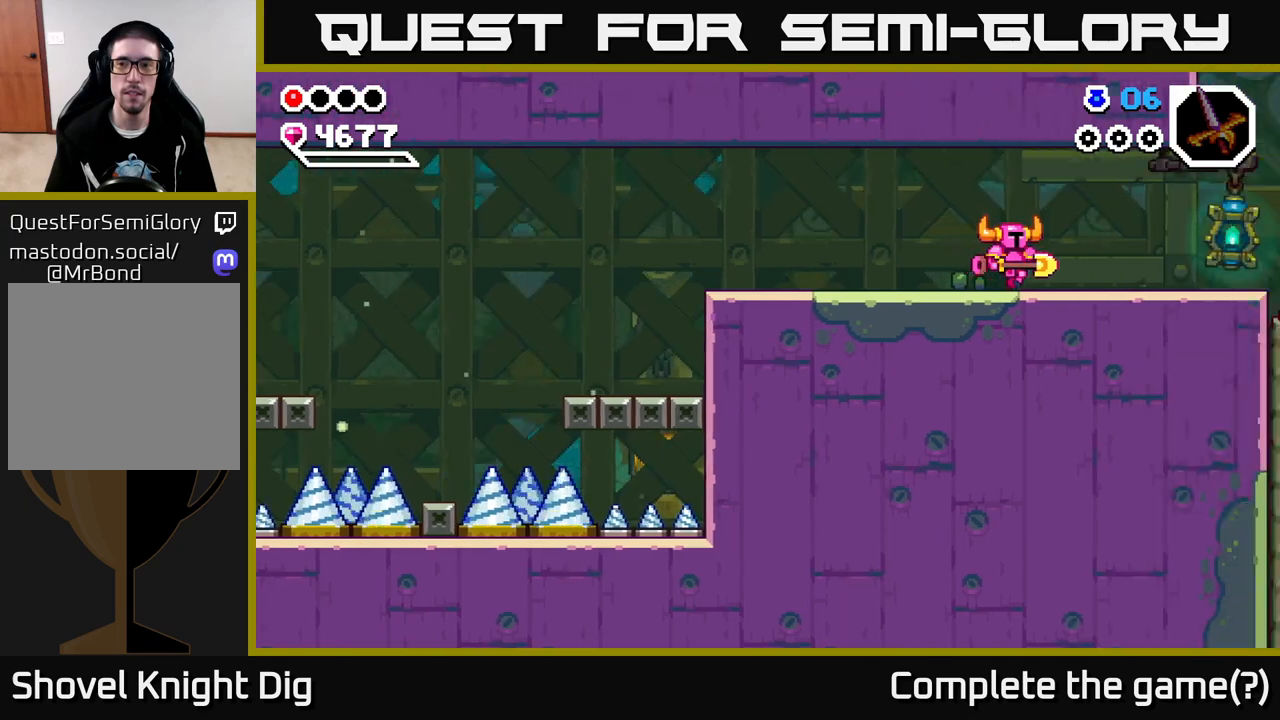
{"buttons": [], "left_stick": "right", "right_stick": "center", "events": [[17, "left_stick", "right"]]}
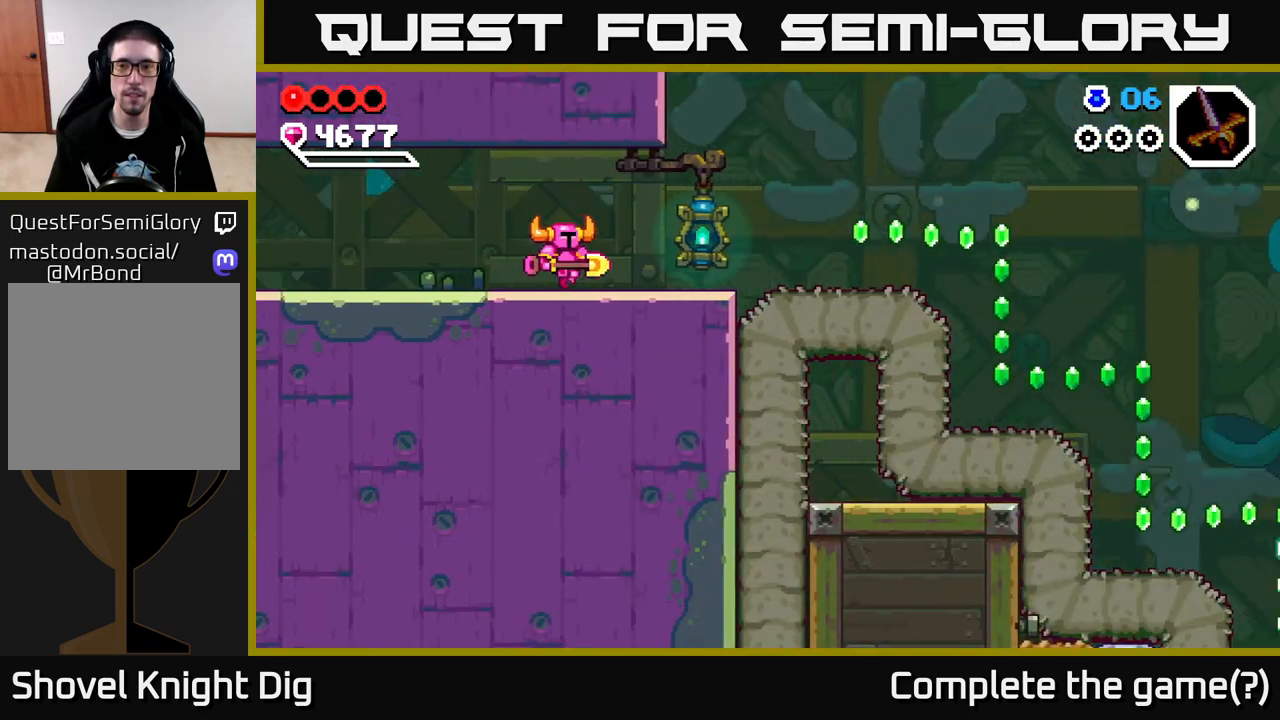
{"buttons": [], "left_stick": "right", "right_stick": "center", "events": []}
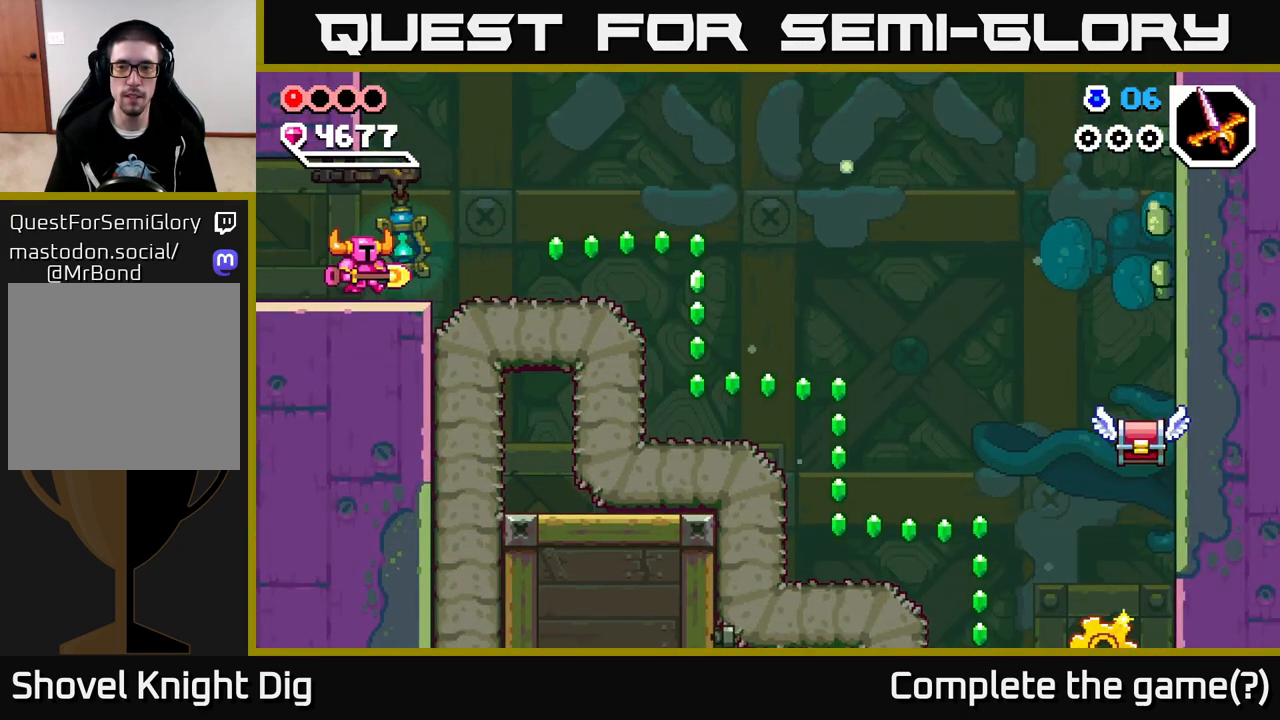
{"buttons": [], "left_stick": "right", "right_stick": "center", "events": []}
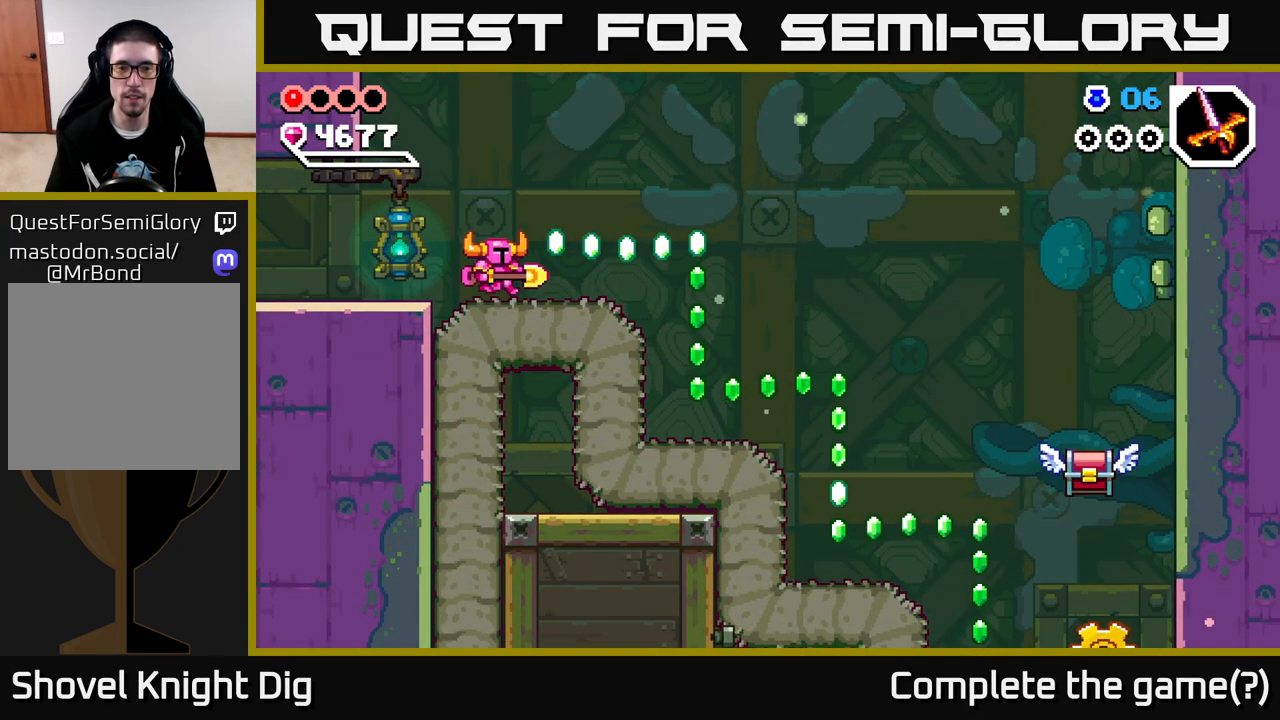
{"buttons": [], "left_stick": "right", "right_stick": "center", "events": [[217, "A", "down"], [250, "A", "up"]]}
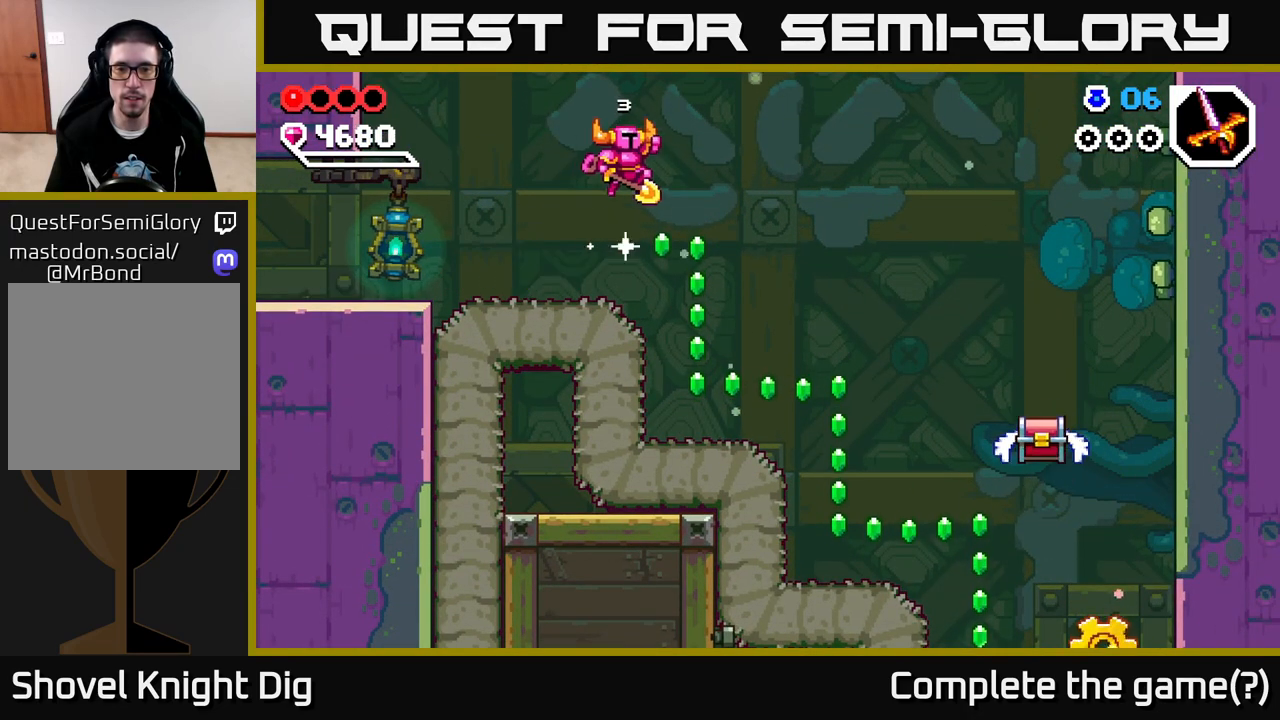
{"buttons": [], "left_stick": "right", "right_stick": "center", "events": [[267, "left_stick", "center"], [383, "left_stick", "right"]]}
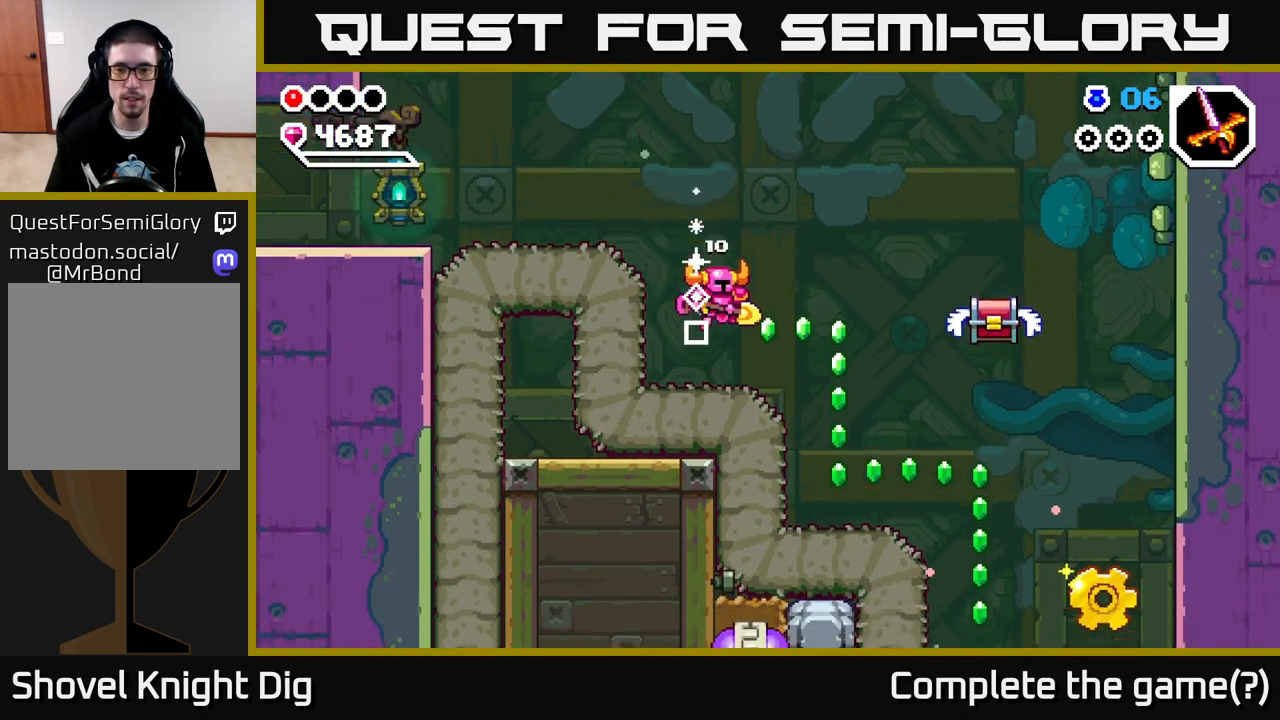
{"buttons": ["A"], "left_stick": "down-right", "right_stick": "center", "events": [[200, "A", "down"], [283, "left_stick", "down-right"]]}
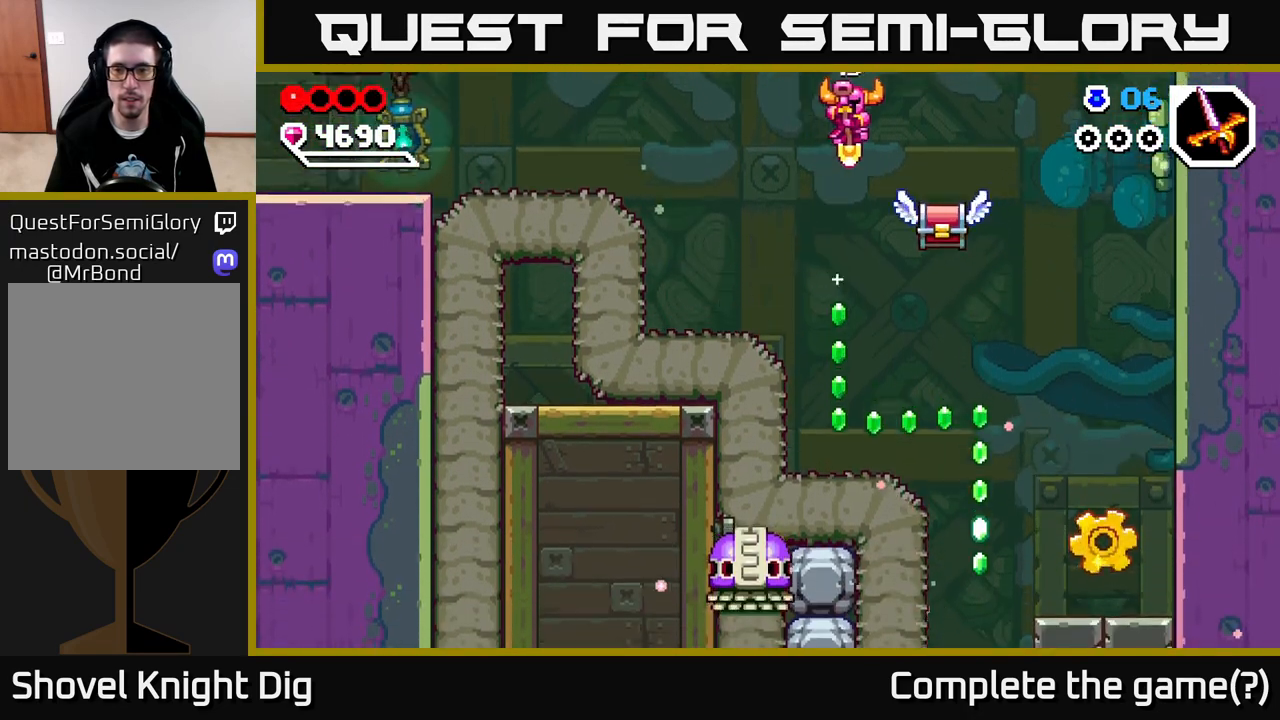
{"buttons": [], "left_stick": "down-left", "right_stick": "center", "events": [[300, "A", "up"], [300, "left_stick", "down-left"]]}
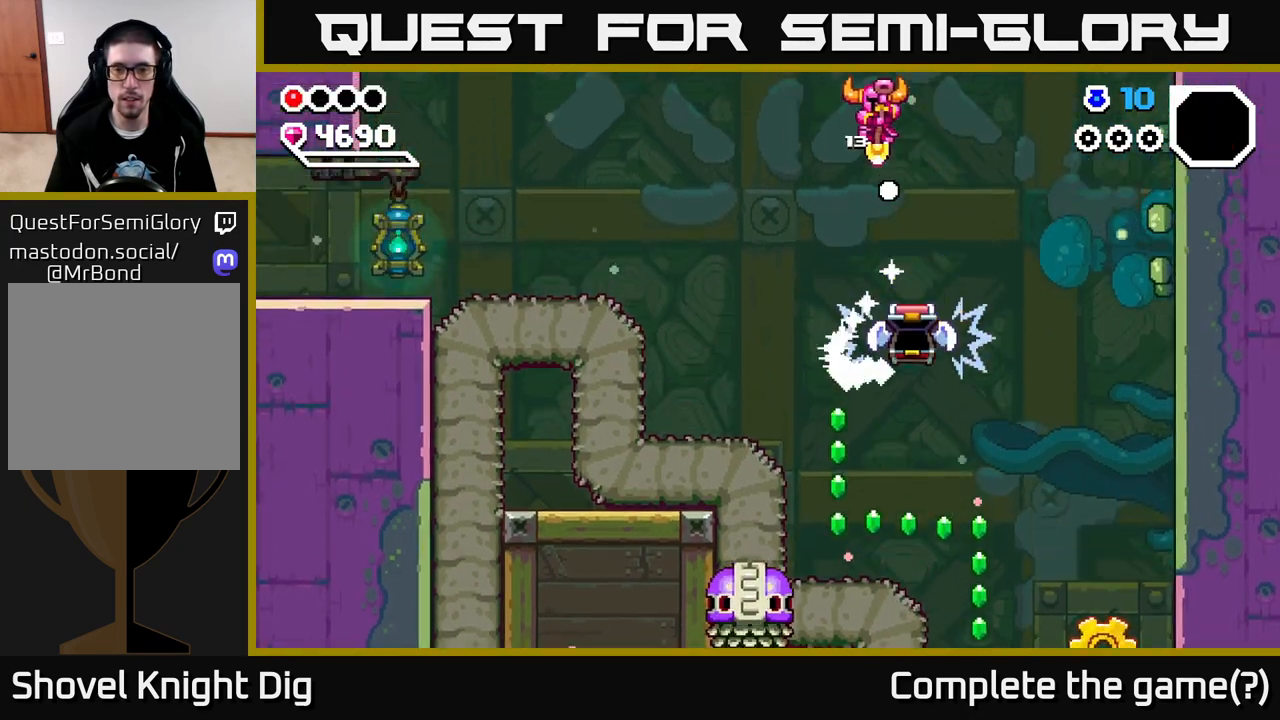
{"buttons": [], "left_stick": "down-left", "right_stick": "center", "events": [[50, "left_stick", "down"], [400, "left_stick", "down-left"]]}
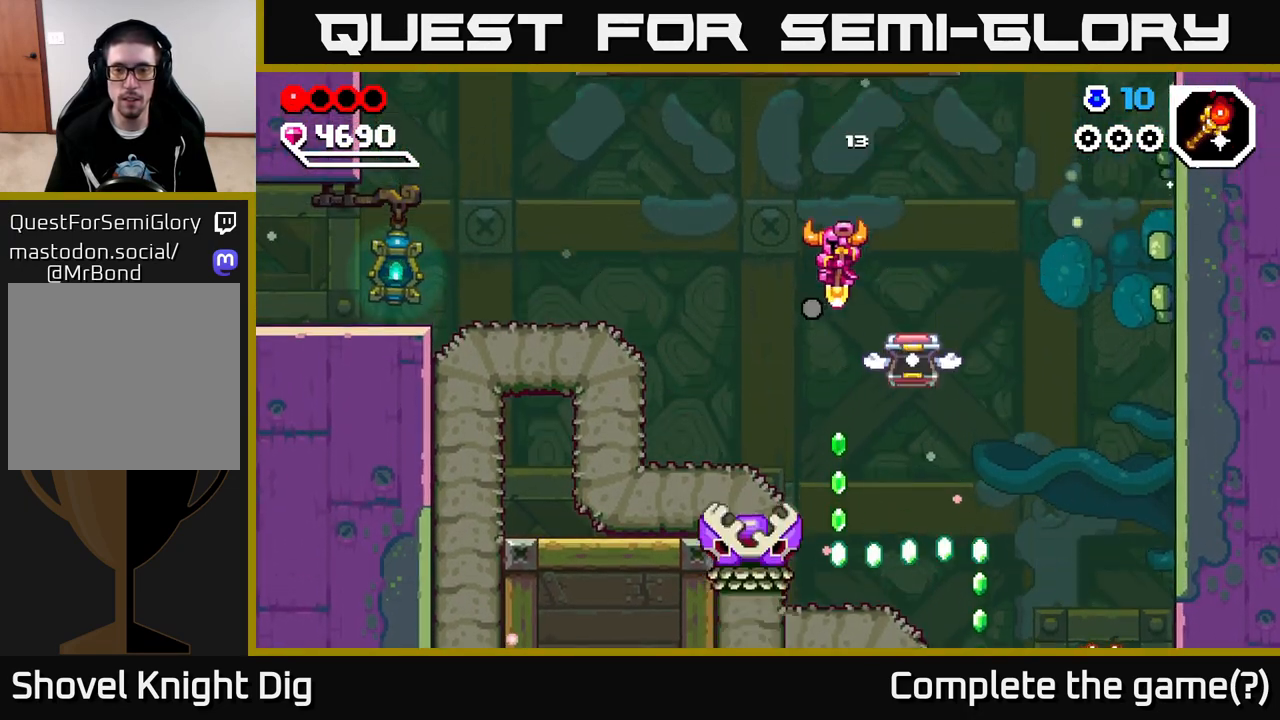
{"buttons": [], "left_stick": "down", "right_stick": "center", "events": [[250, "left_stick", "down"]]}
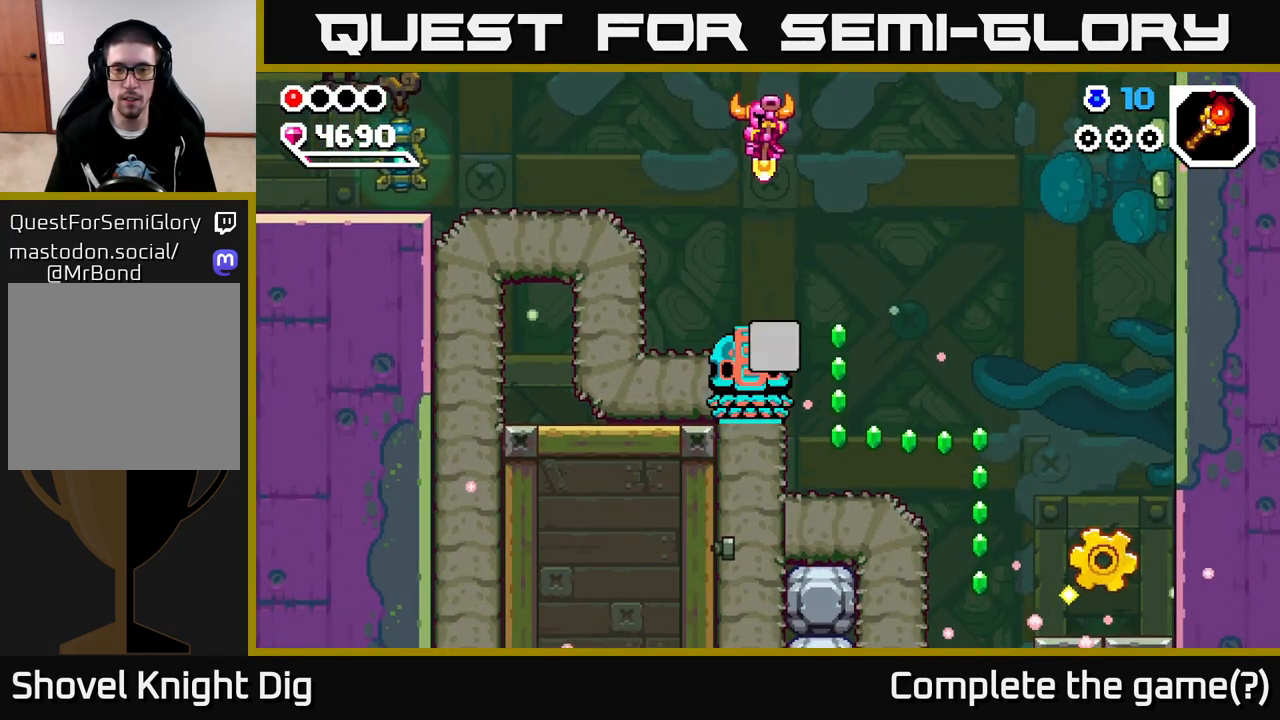
{"buttons": [], "left_stick": "down", "right_stick": "center", "events": []}
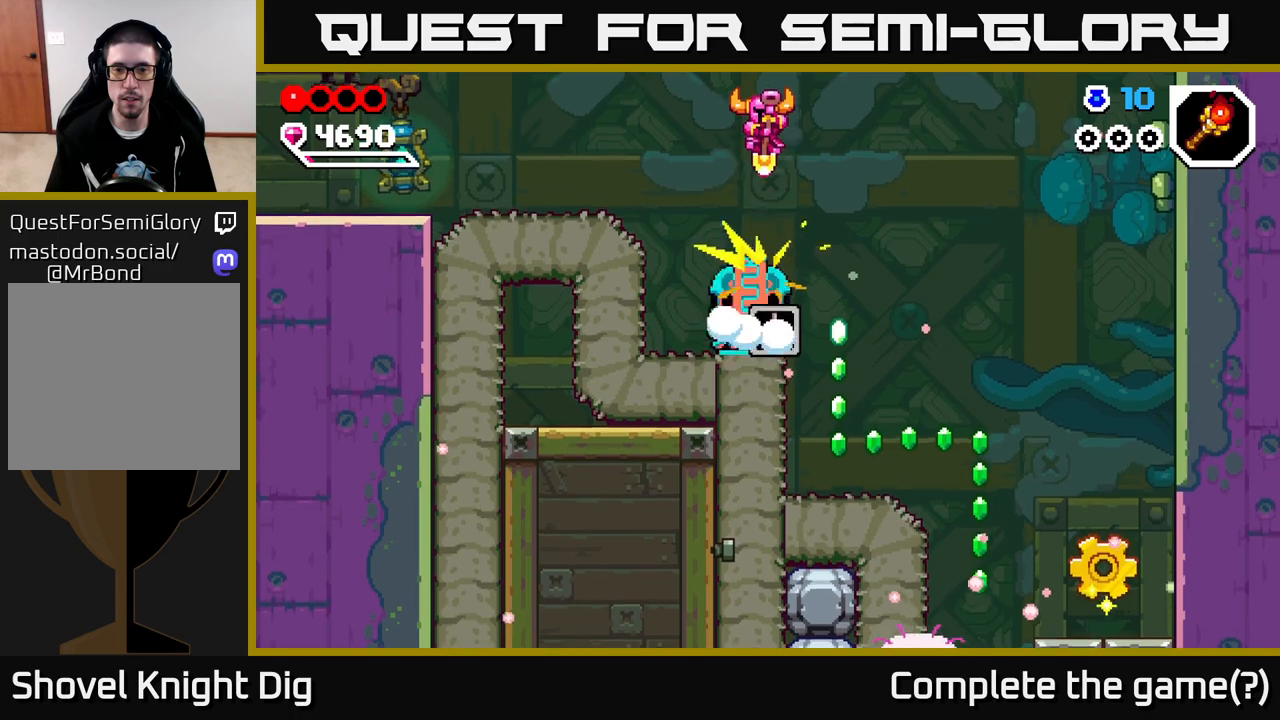
{"buttons": [], "left_stick": "down", "right_stick": "center", "events": []}